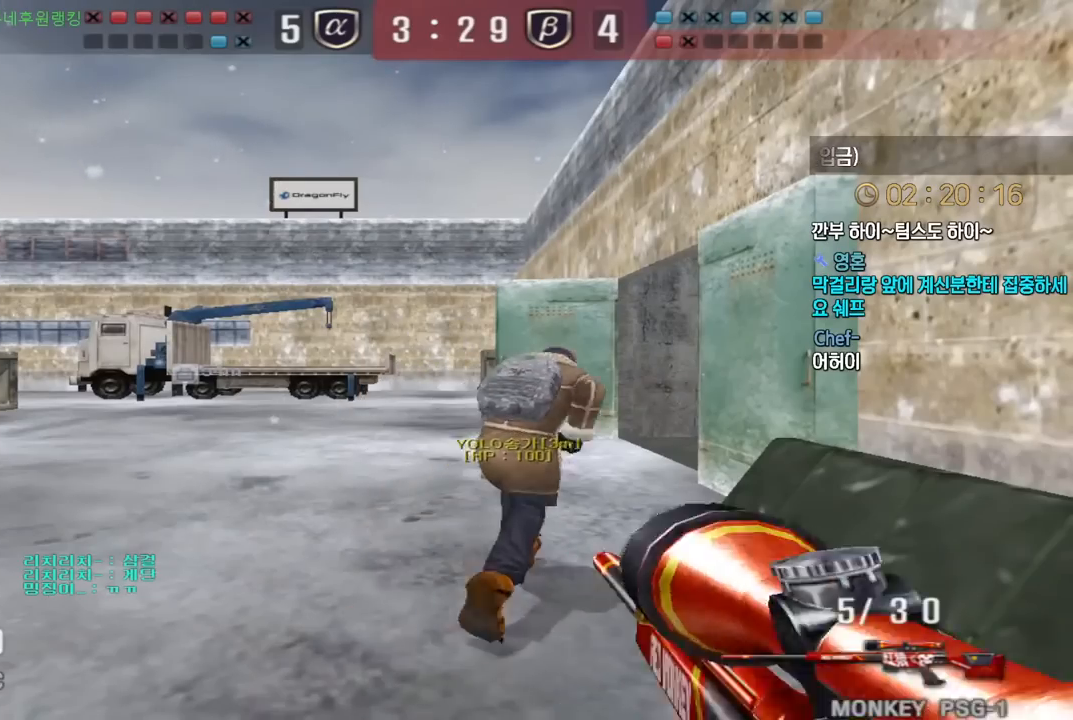
Gameplay with keyboard; each line is a JSON object with the keys held at the frame after it. "events" lists presses ("down") and releases ("up") of "a", "ctrl", "d", "e", "f", "q", "r", "s", "shift", "space", "tab" and "w" between this image and that frame as [ms after this image, input, new state], when the widget could be followed in between. No other keys are recorded. Mouse input is not recorded.
{"keys": ["w"], "events": [[333, "w", "down"]]}
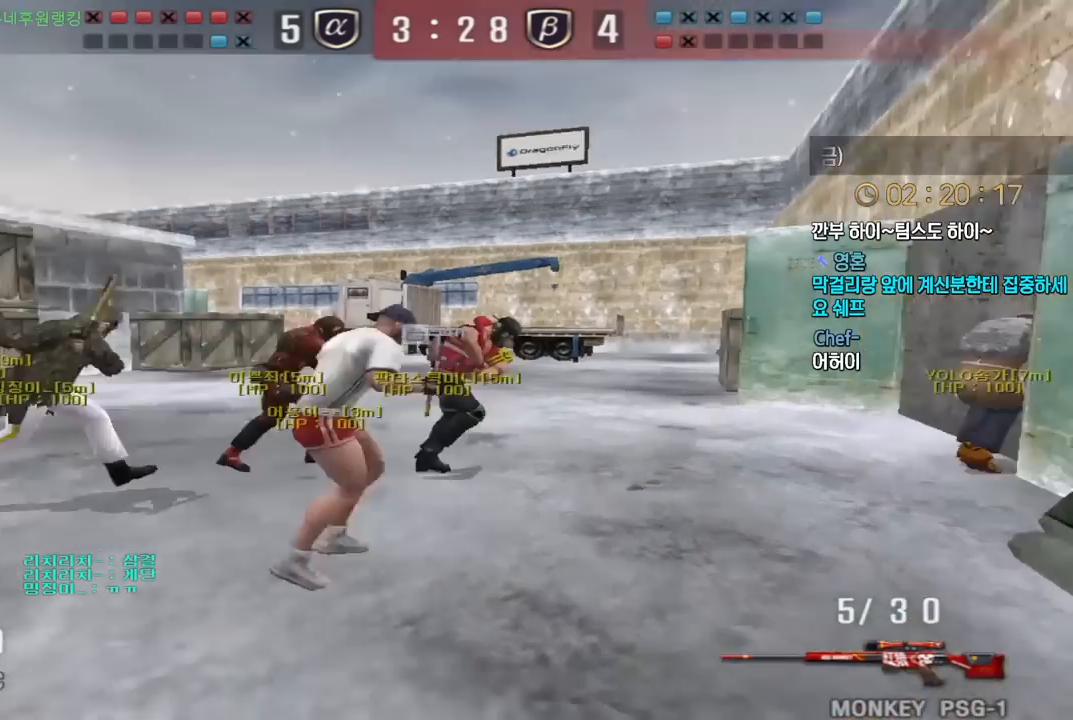
{"keys": ["d", "w"], "events": [[133, "d", "down"]]}
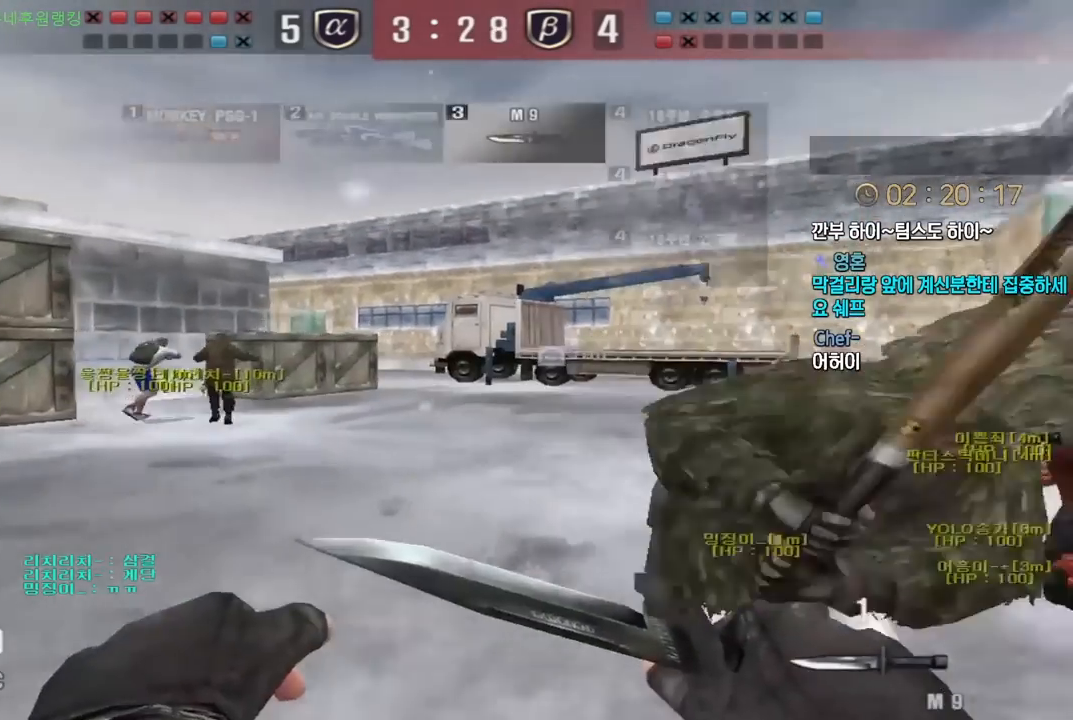
{"keys": ["d", "w"], "events": []}
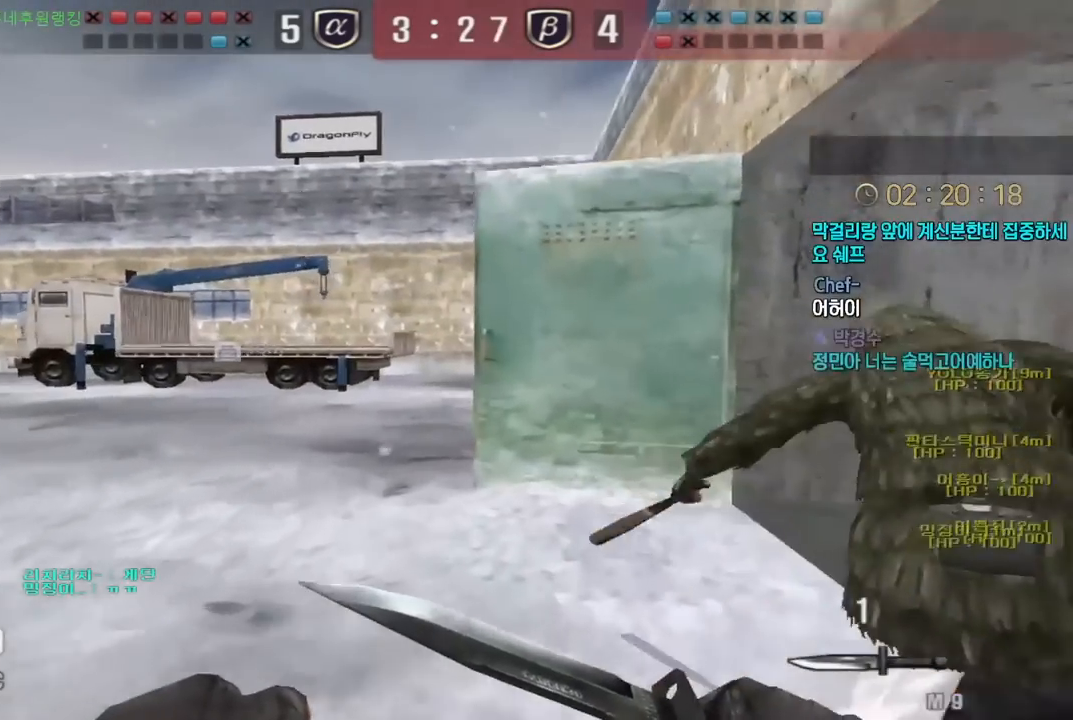
{"keys": ["d", "w"], "events": []}
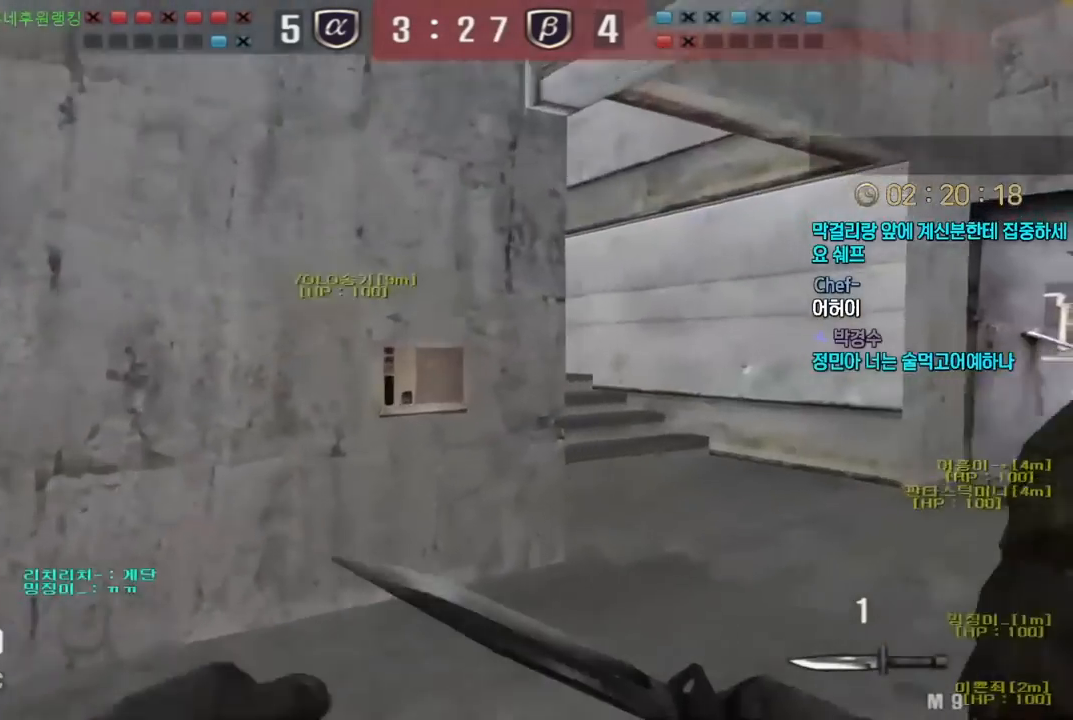
{"keys": ["d", "w"], "events": []}
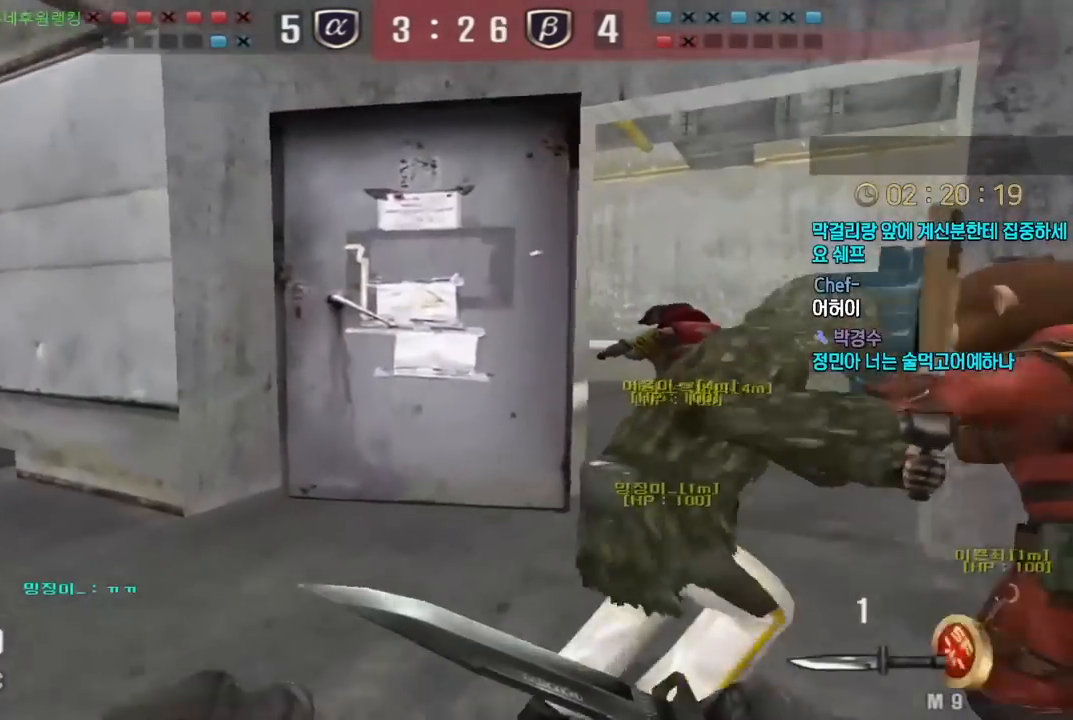
{"keys": ["d", "w"], "events": []}
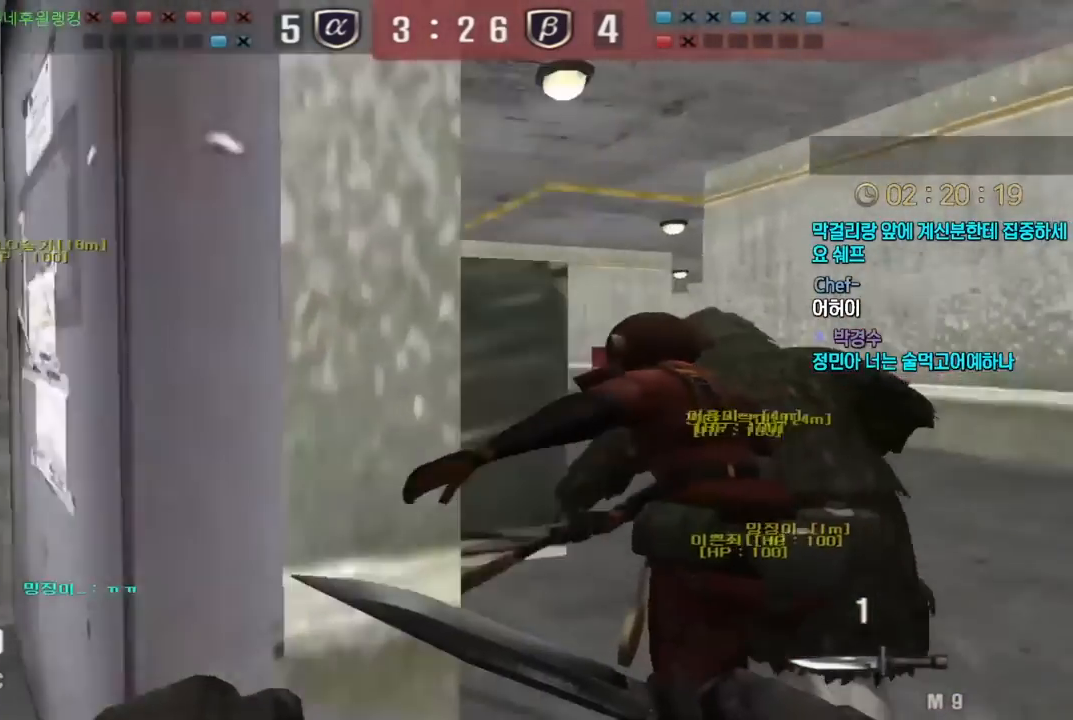
{"keys": ["d", "w"], "events": []}
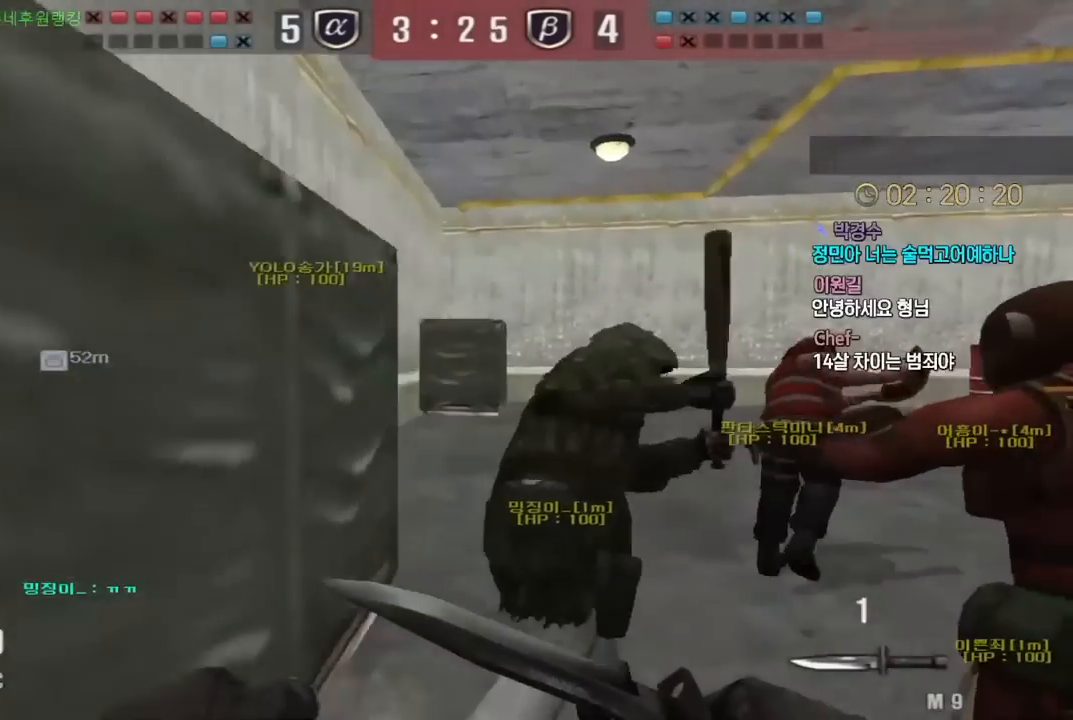
{"keys": ["d", "w"], "events": []}
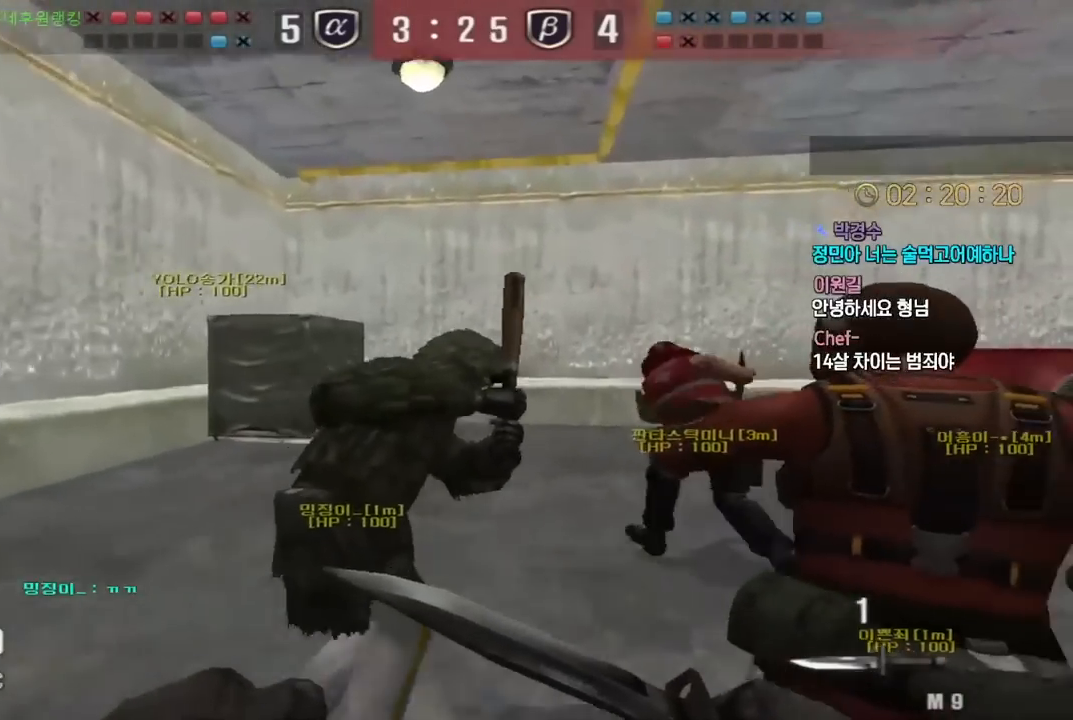
{"keys": ["d", "tab", "w"], "events": [[133, "tab", "down"]]}
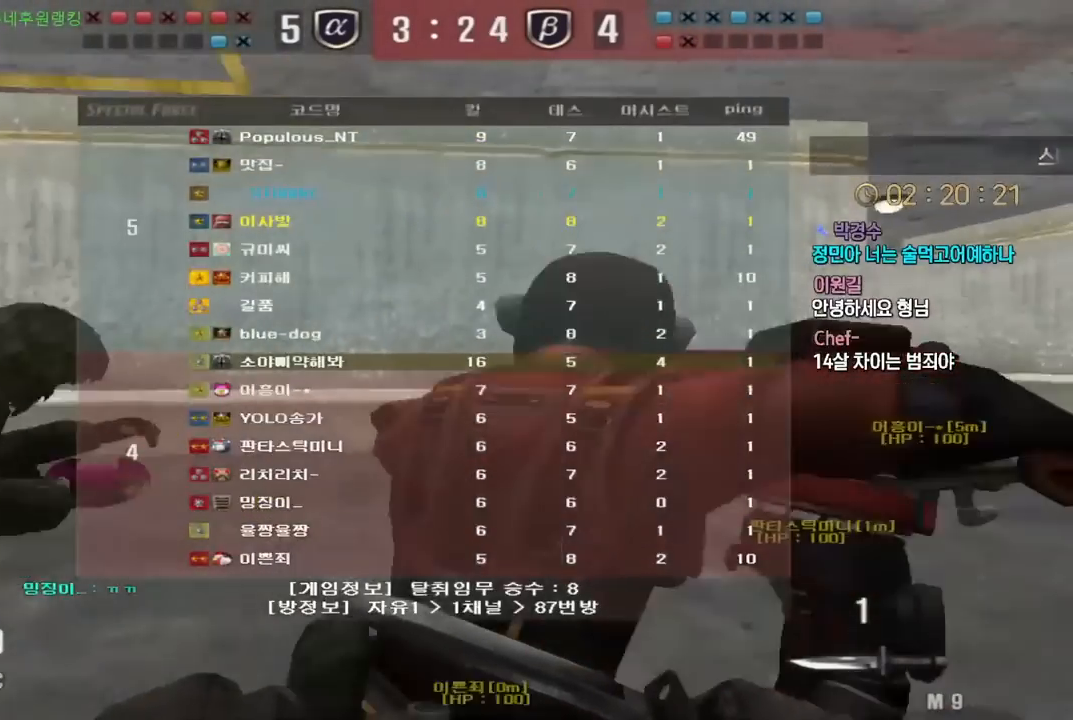
{"keys": ["d", "tab", "w"], "events": []}
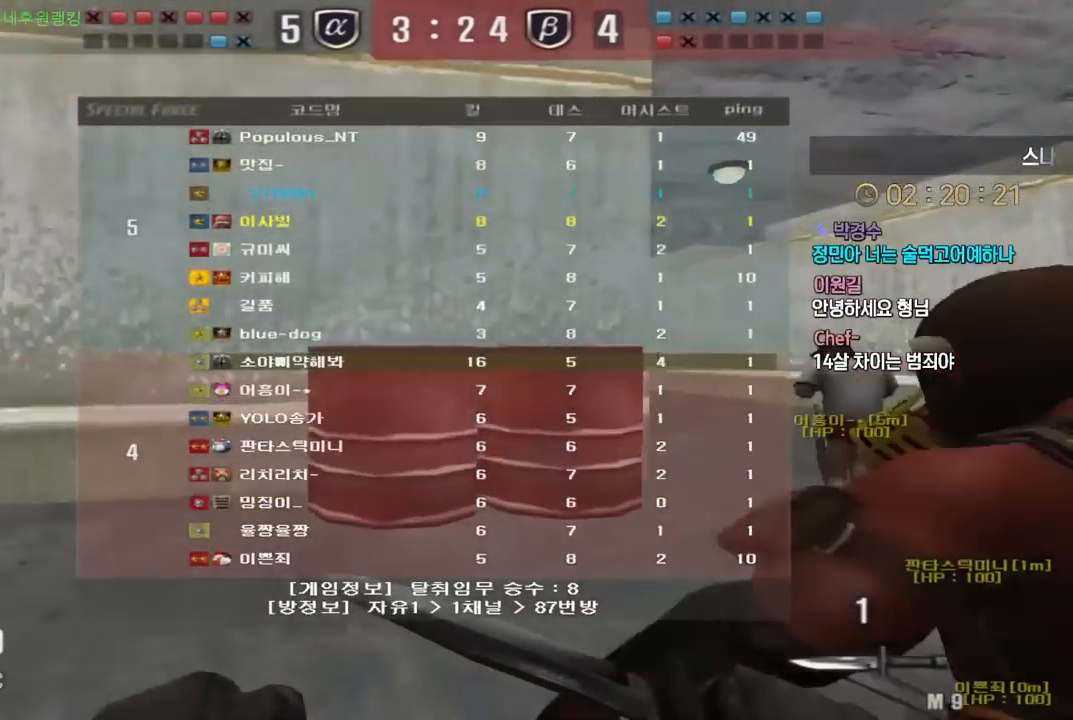
{"keys": ["d", "tab", "w"], "events": []}
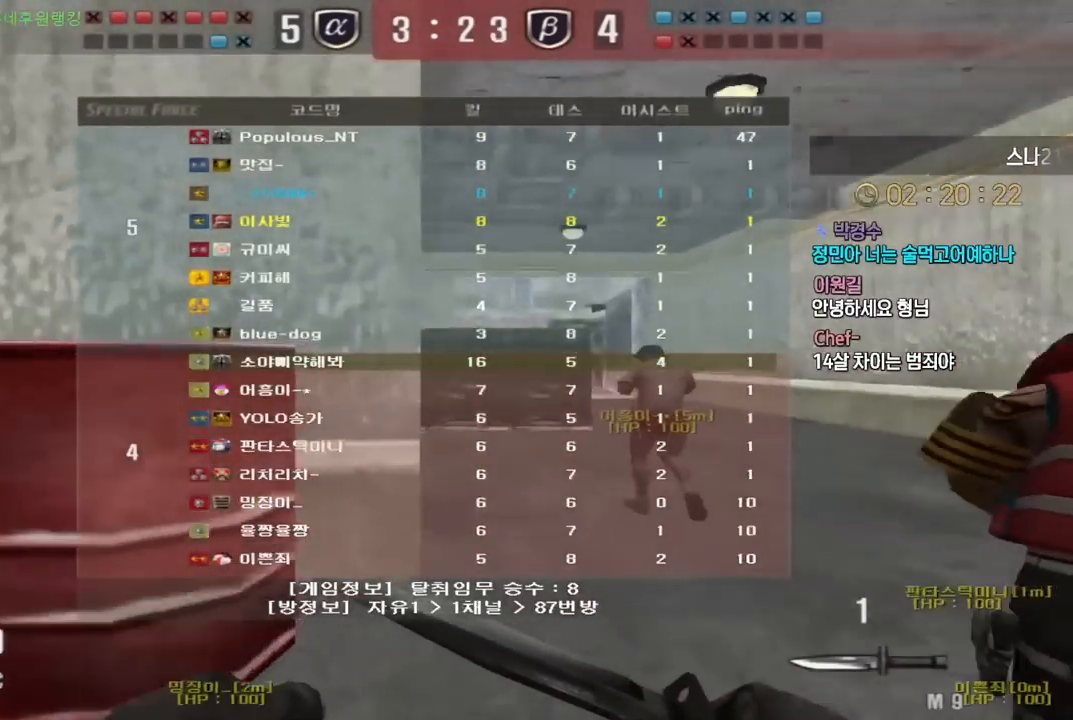
{"keys": ["d", "w"], "events": [[83, "tab", "up"]]}
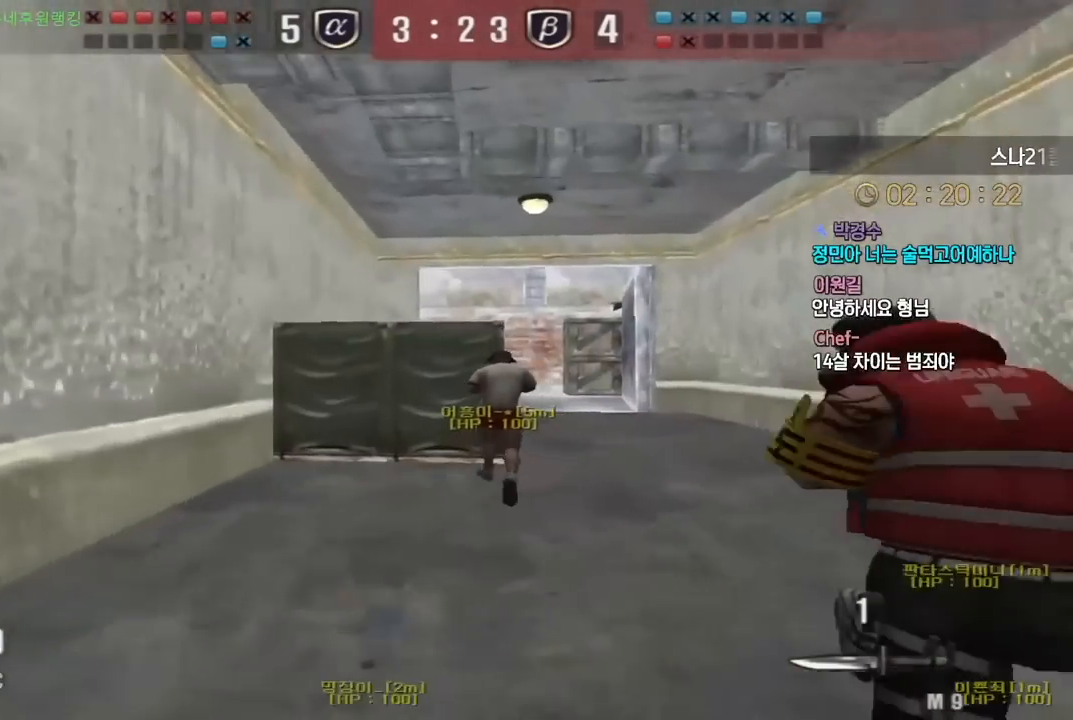
{"keys": ["d", "w"], "events": []}
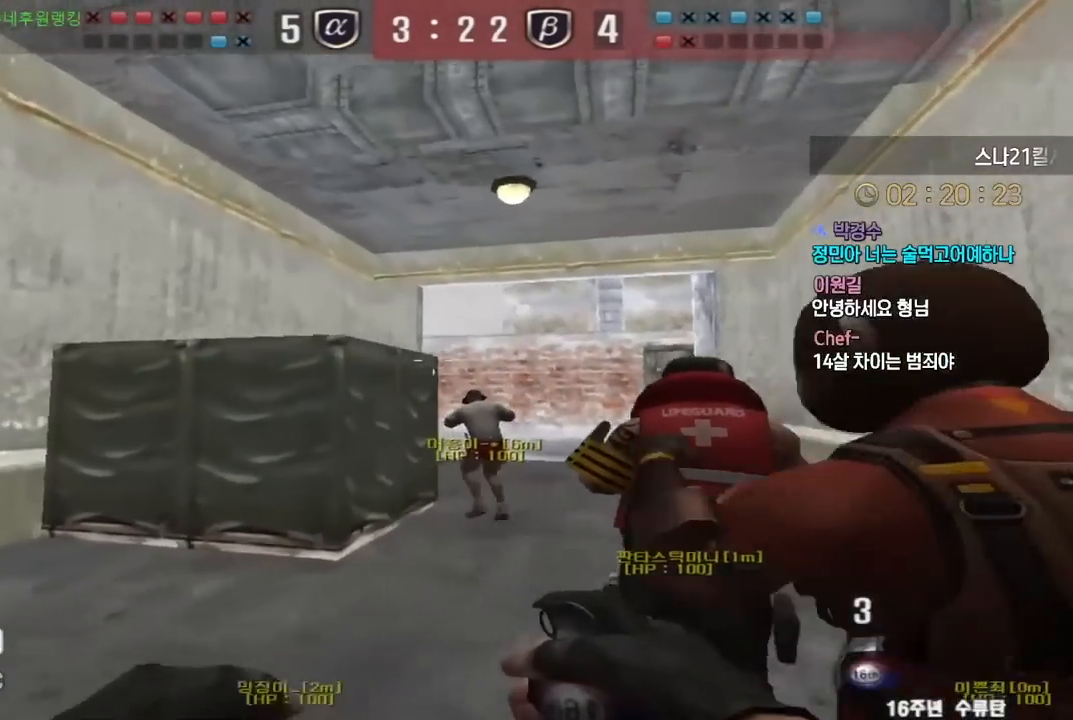
{"keys": ["d", "w"], "events": []}
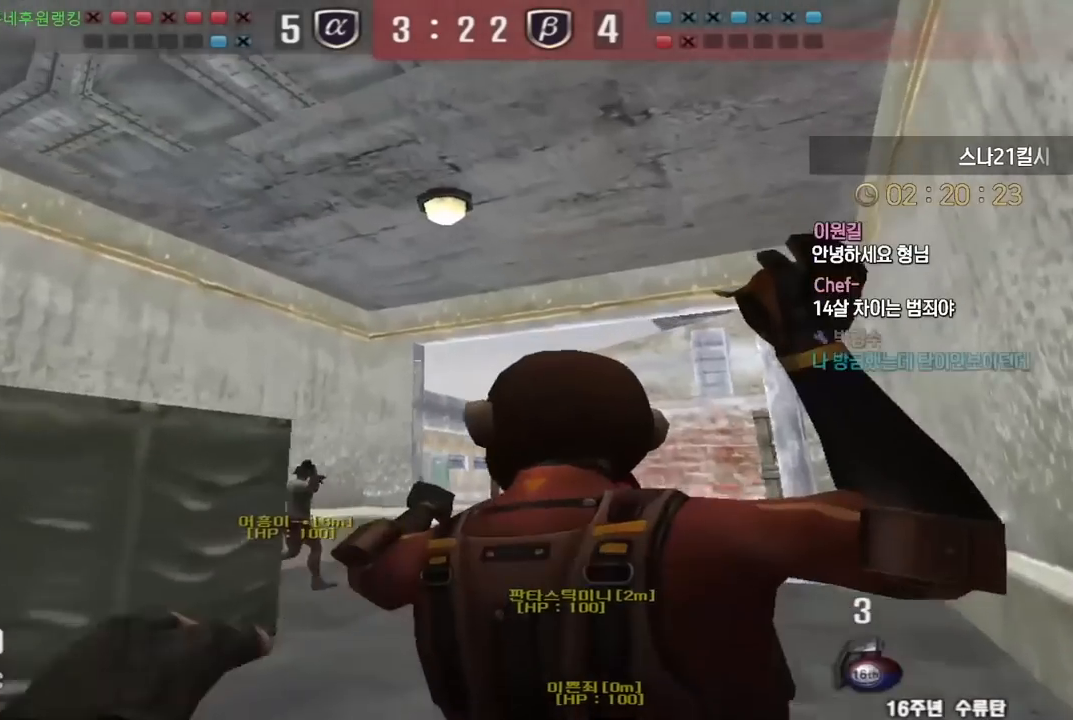
{"keys": ["d", "w"], "events": []}
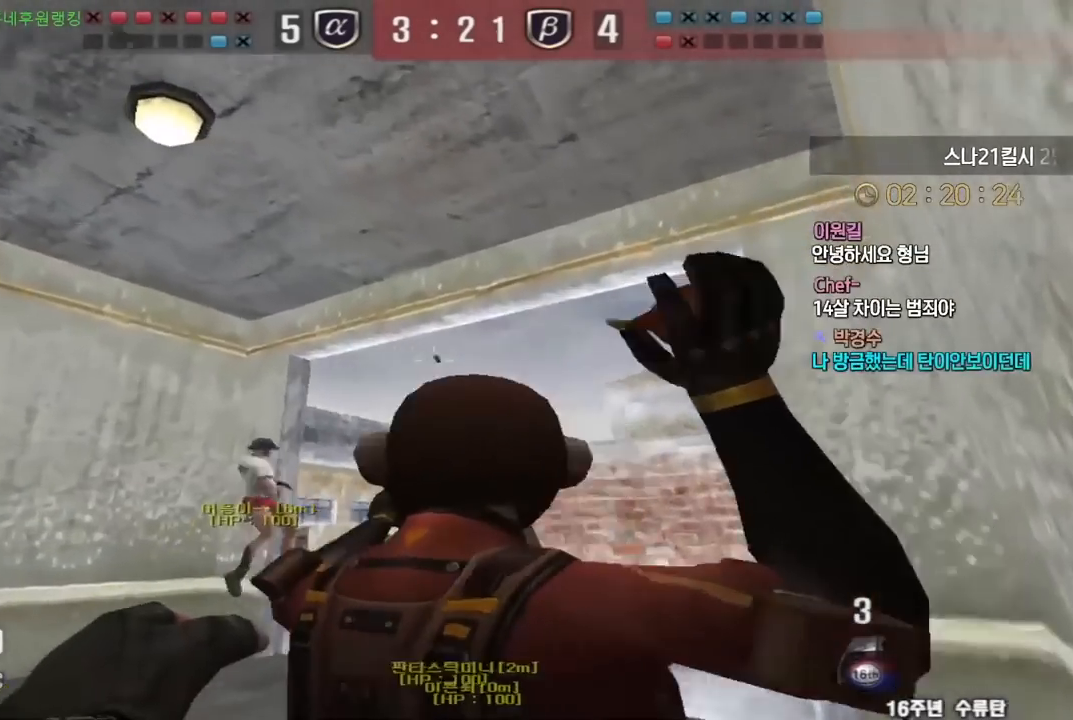
{"keys": ["a", "s"], "events": [[167, "ctrl", "down"], [183, "w", "up"], [200, "d", "up"], [300, "ctrl", "up"], [333, "a", "down"], [333, "s", "down"]]}
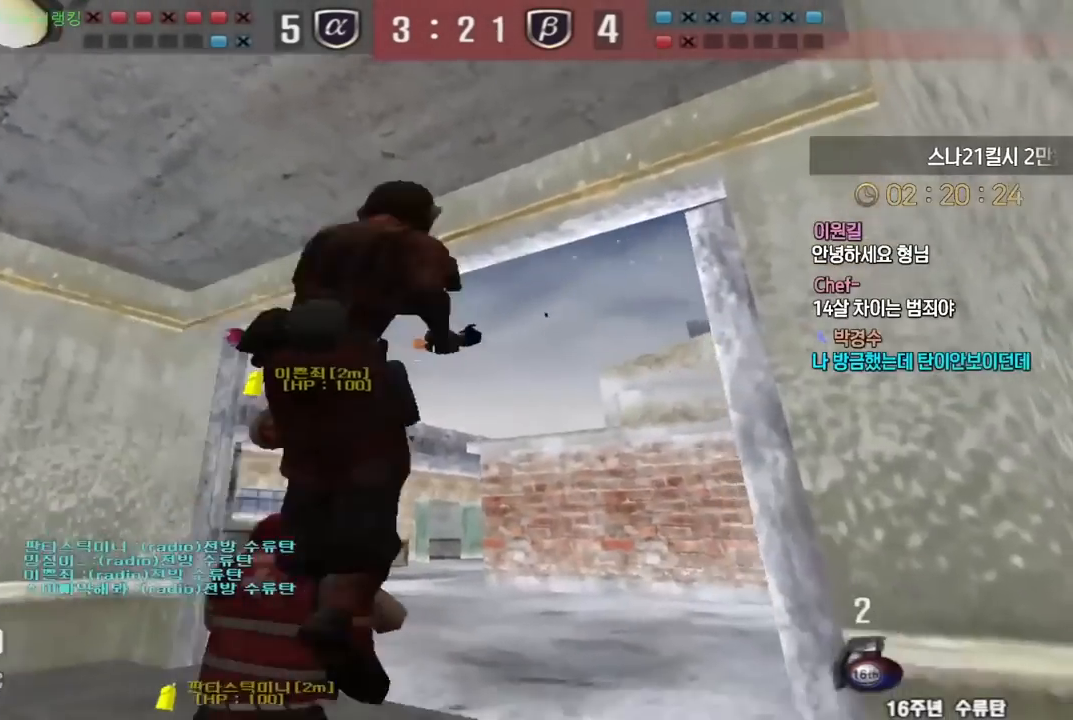
{"keys": ["a", "s"], "events": [[217, "ctrl", "down"], [233, "a", "up"], [233, "s", "up"], [250, "space", "down"], [267, "ctrl", "up"], [317, "s", "down"], [317, "space", "up"], [333, "a", "down"]]}
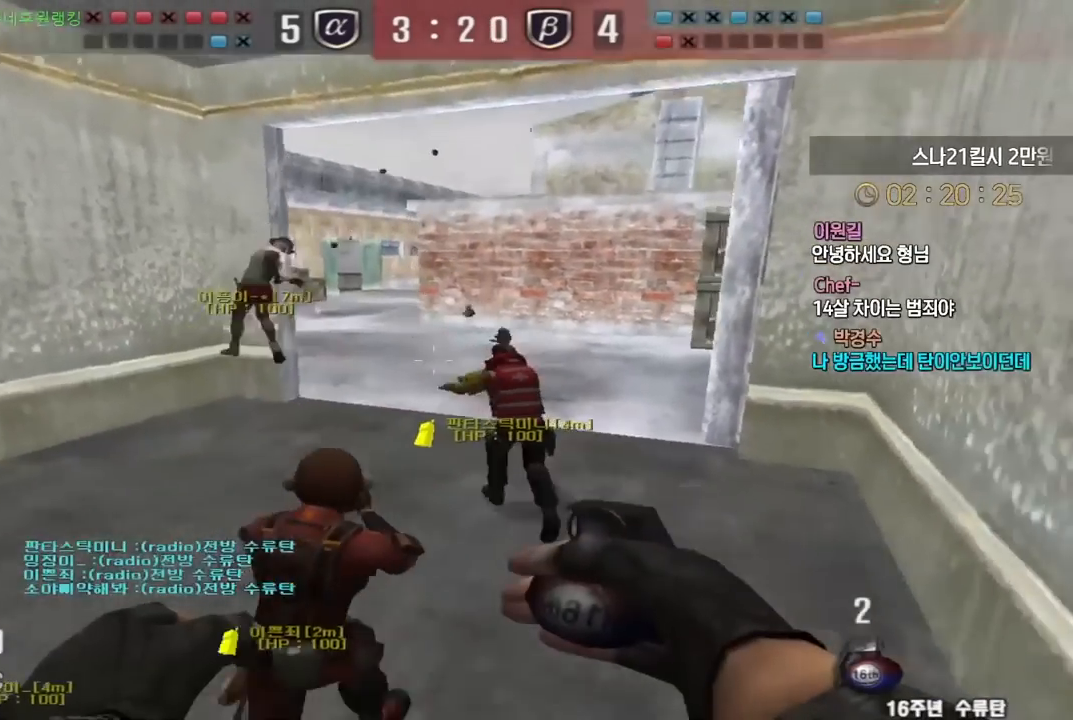
{"keys": ["a", "s"], "events": [[117, "a", "up"], [333, "a", "down"]]}
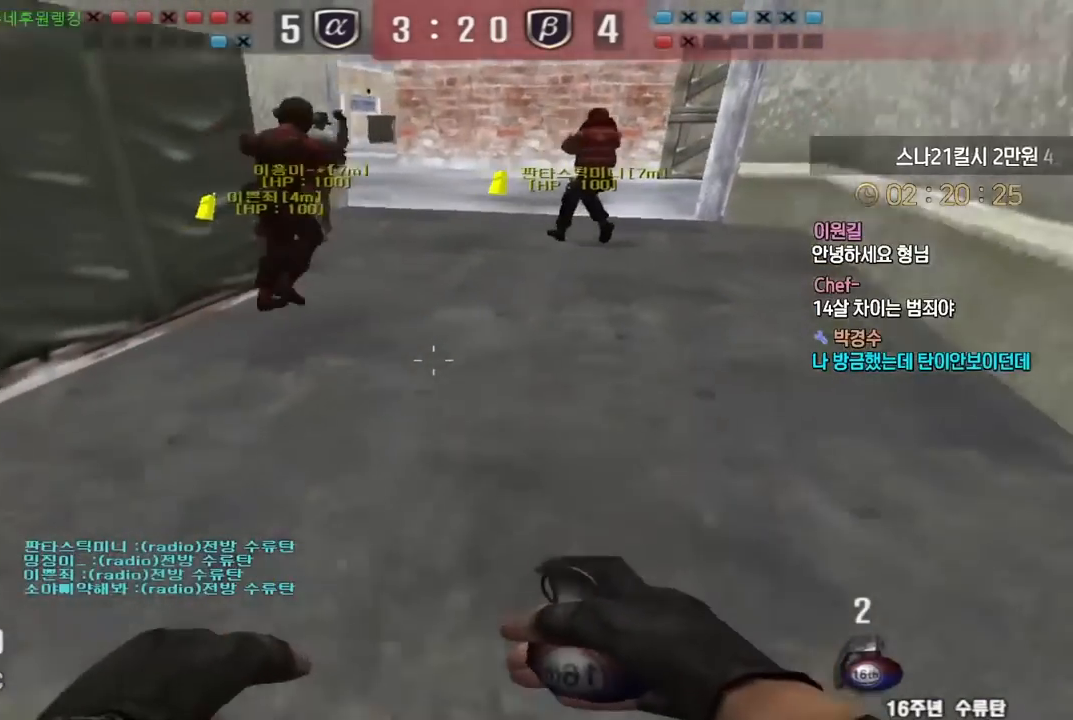
{"keys": ["a", "s"], "events": [[233, "ctrl", "down"], [250, "a", "up"], [250, "s", "up"], [283, "space", "down"], [333, "ctrl", "up"], [350, "space", "up"], [367, "a", "down"], [367, "s", "down"]]}
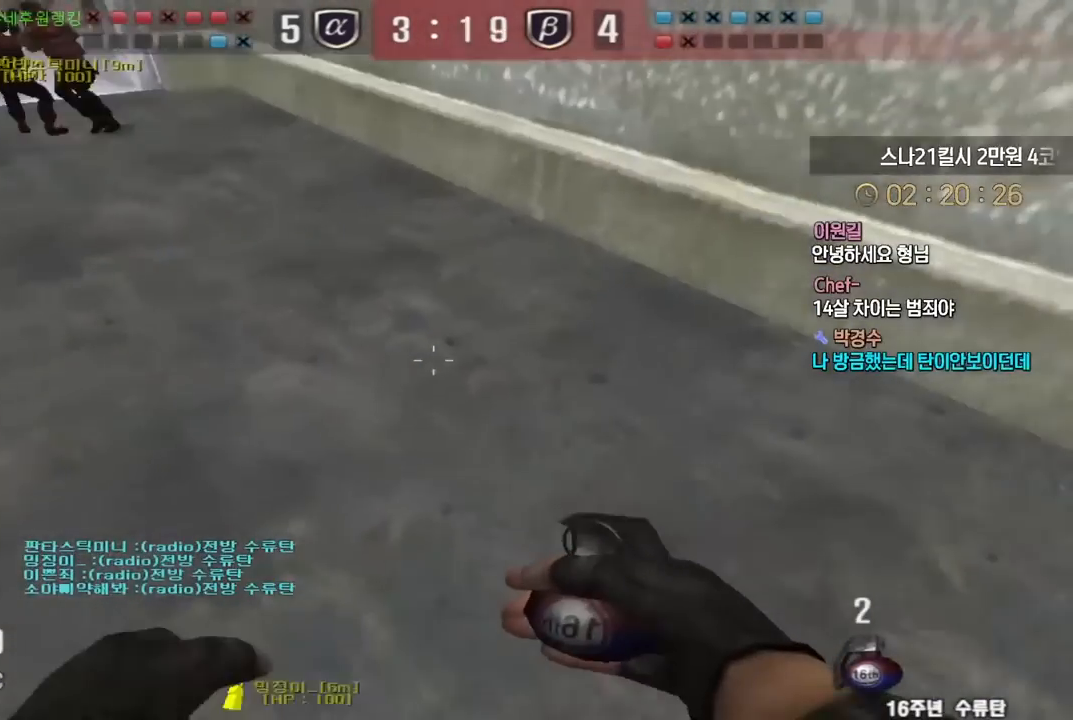
{"keys": ["d", "s"], "events": [[400, "a", "up"], [400, "d", "down"]]}
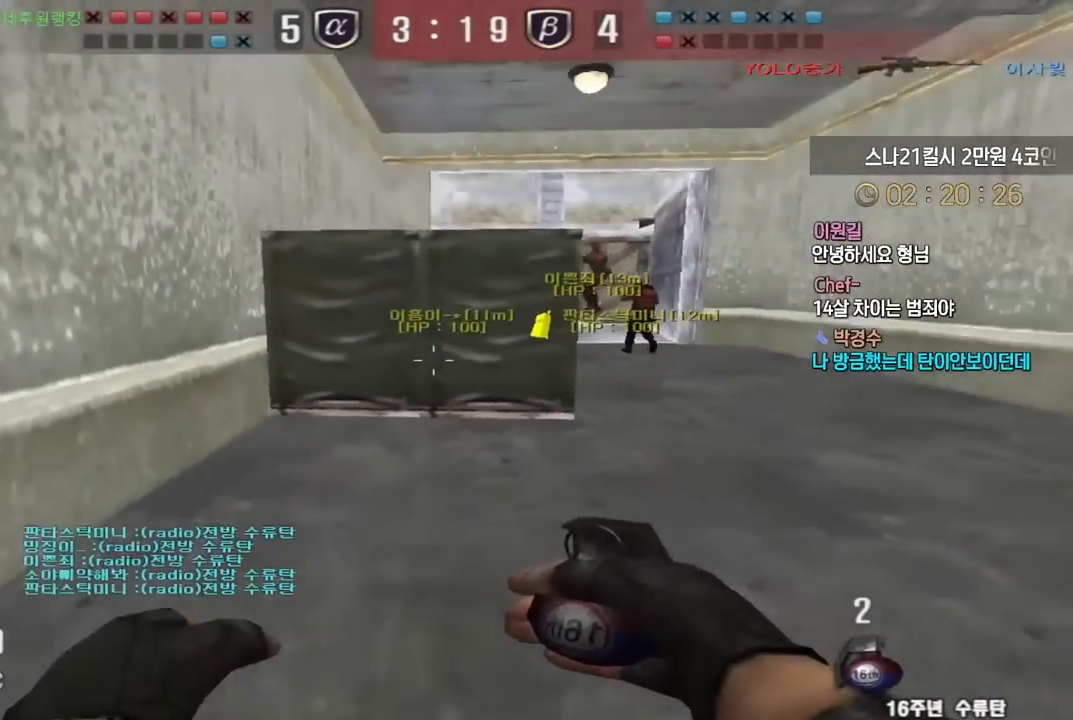
{"keys": ["a", "s"], "events": [[50, "ctrl", "down"], [67, "s", "up"], [83, "d", "up"], [83, "space", "down"], [150, "d", "down"], [150, "s", "down"], [150, "space", "up"], [167, "ctrl", "up"], [433, "d", "up"], [467, "a", "down"]]}
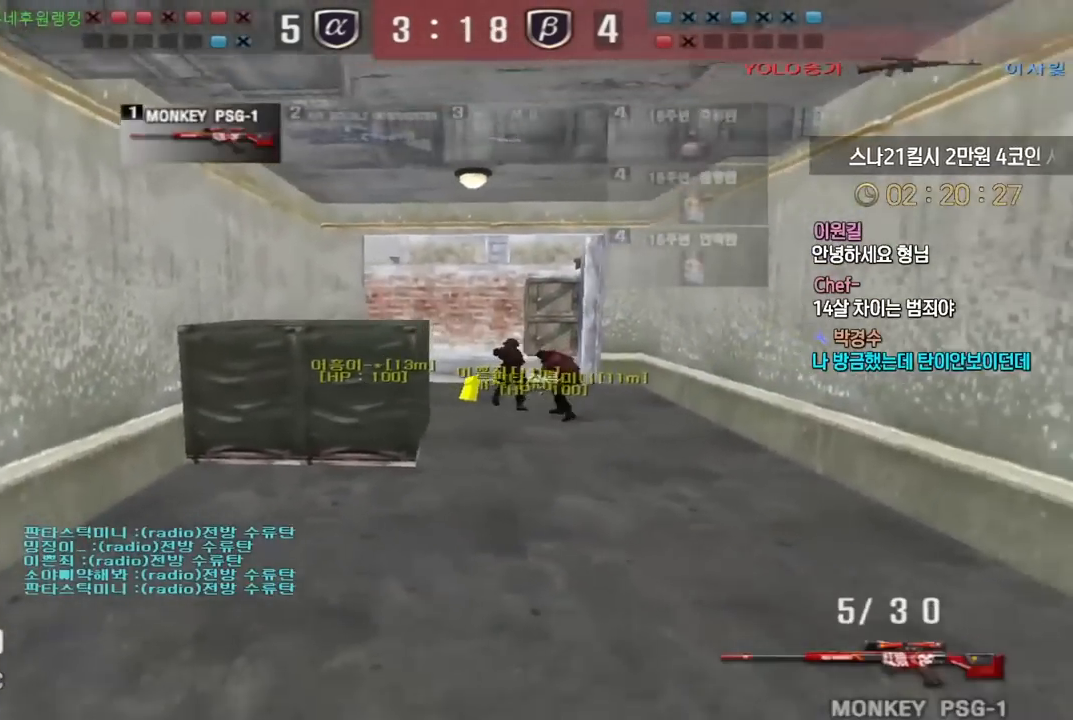
{"keys": ["a", "s"], "events": [[267, "ctrl", "down"], [300, "a", "up"], [300, "s", "up"], [300, "space", "down"], [333, "ctrl", "up"], [367, "a", "down"], [367, "s", "down"], [383, "space", "up"]]}
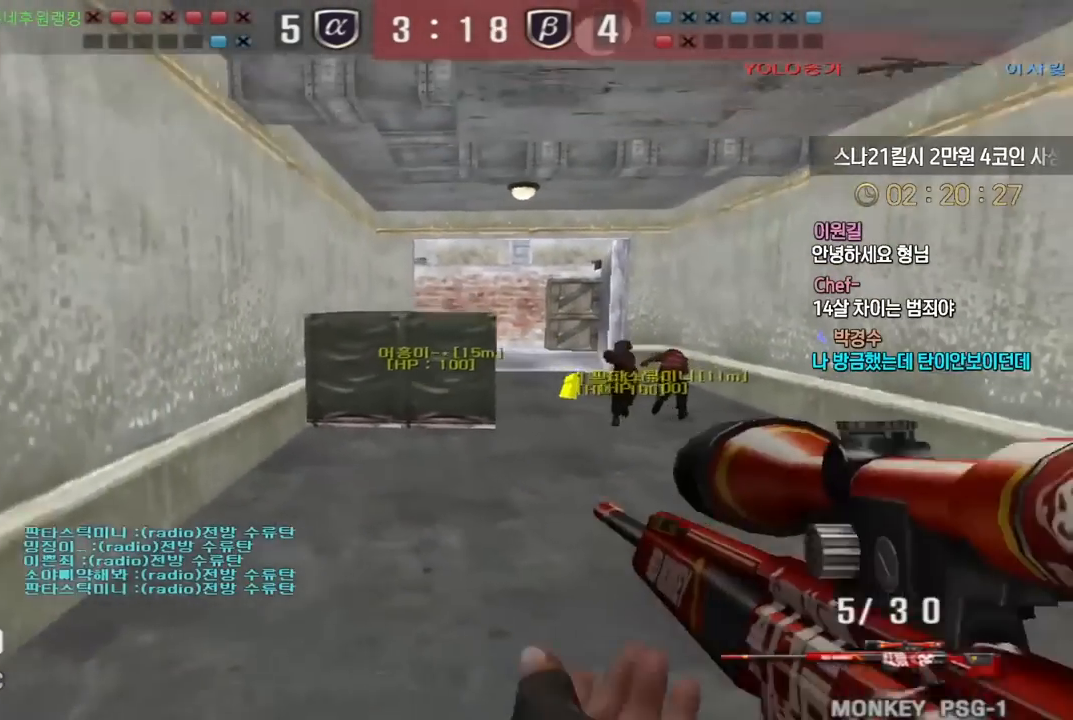
{"keys": ["d", "w"], "events": [[50, "a", "up"], [50, "d", "down"], [183, "s", "up"], [283, "w", "down"]]}
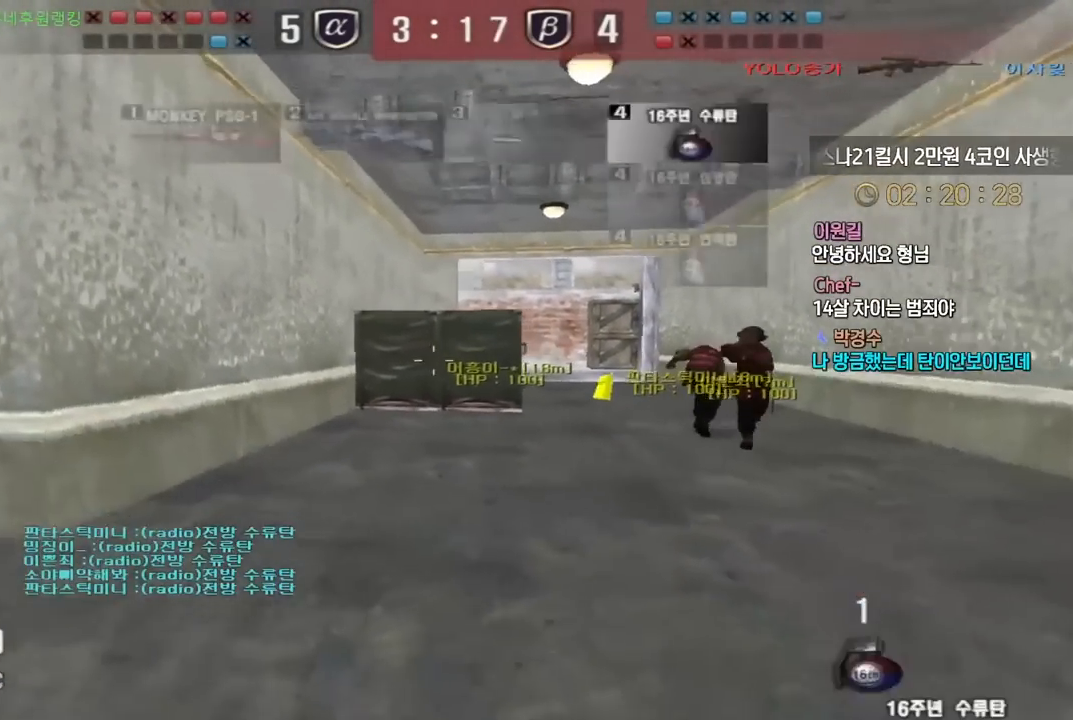
{"keys": [], "events": [[150, "ctrl", "down"], [167, "d", "up"], [167, "space", "down"], [167, "w", "up"], [217, "ctrl", "up"], [233, "space", "up"]]}
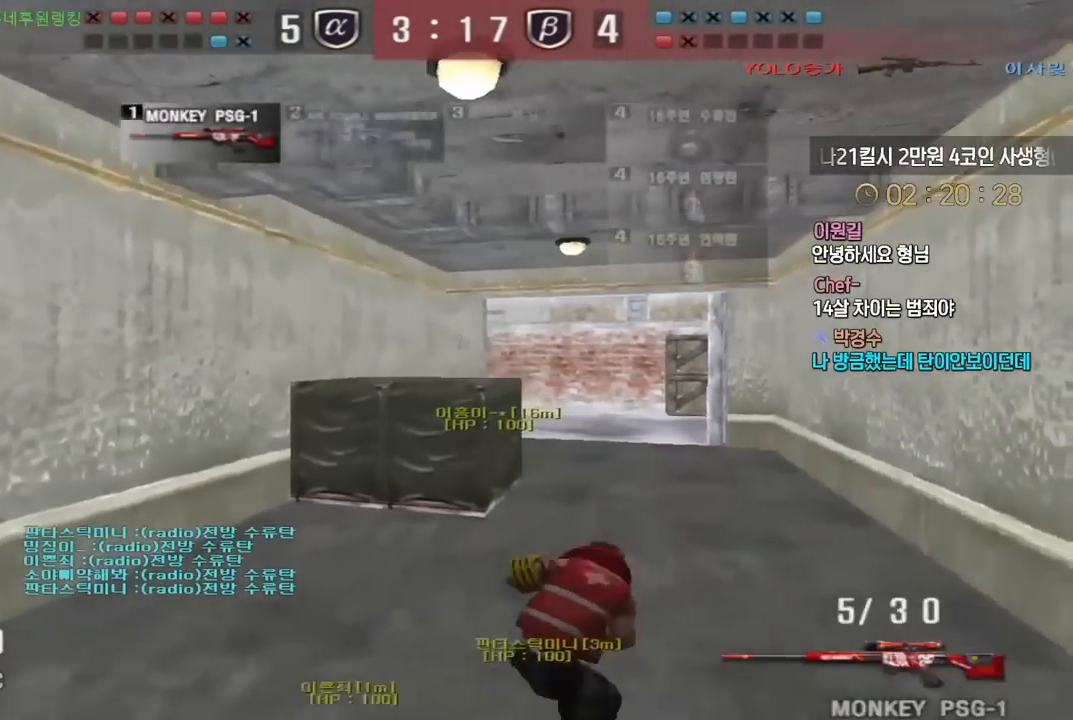
{"keys": [], "events": [[200, "d", "down"], [217, "w", "down"], [367, "ctrl", "down"], [400, "d", "up"], [400, "space", "down"], [400, "w", "up"], [417, "ctrl", "up"], [450, "space", "up"]]}
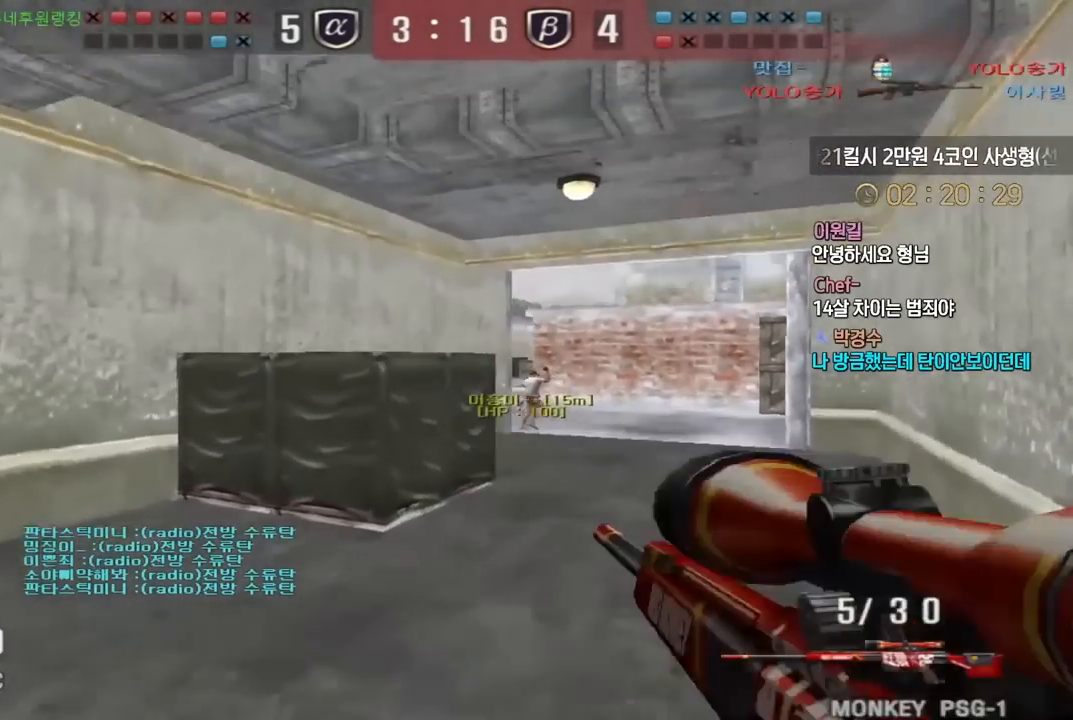
{"keys": ["d", "w"], "events": [[267, "a", "down"], [267, "w", "down"], [417, "a", "up"], [417, "d", "down"]]}
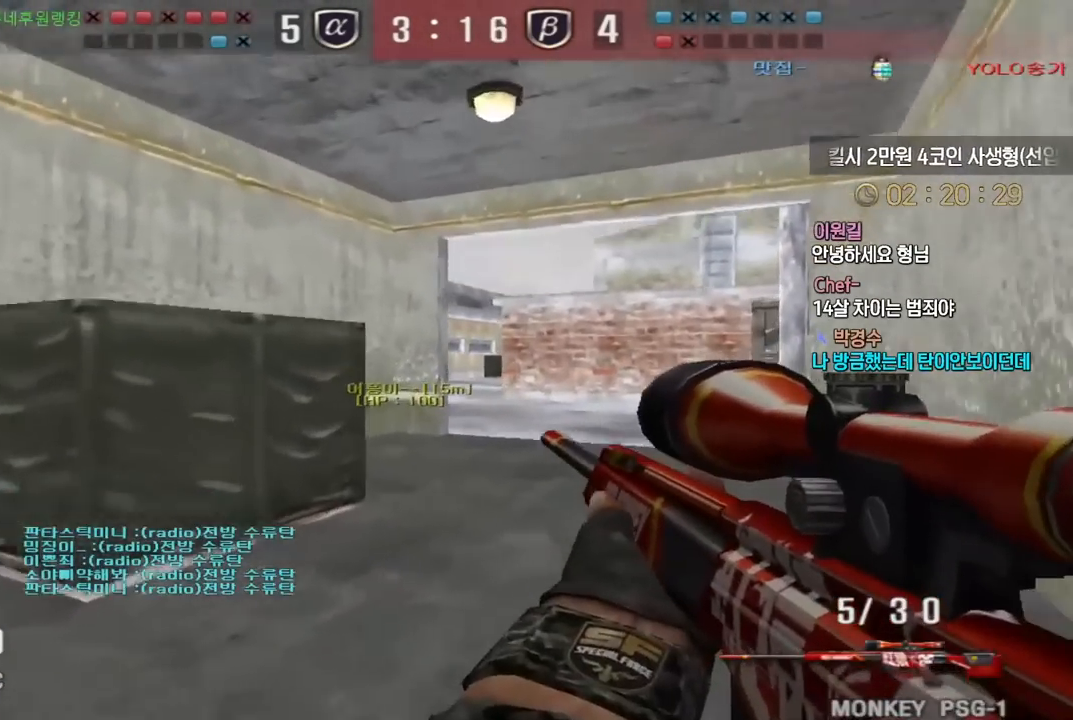
{"keys": ["a", "w"], "events": [[117, "ctrl", "down"], [117, "space", "down"], [133, "d", "up"], [150, "w", "up"], [183, "ctrl", "up"], [200, "space", "up"], [233, "d", "down"], [233, "w", "down"], [367, "a", "down"], [367, "d", "up"]]}
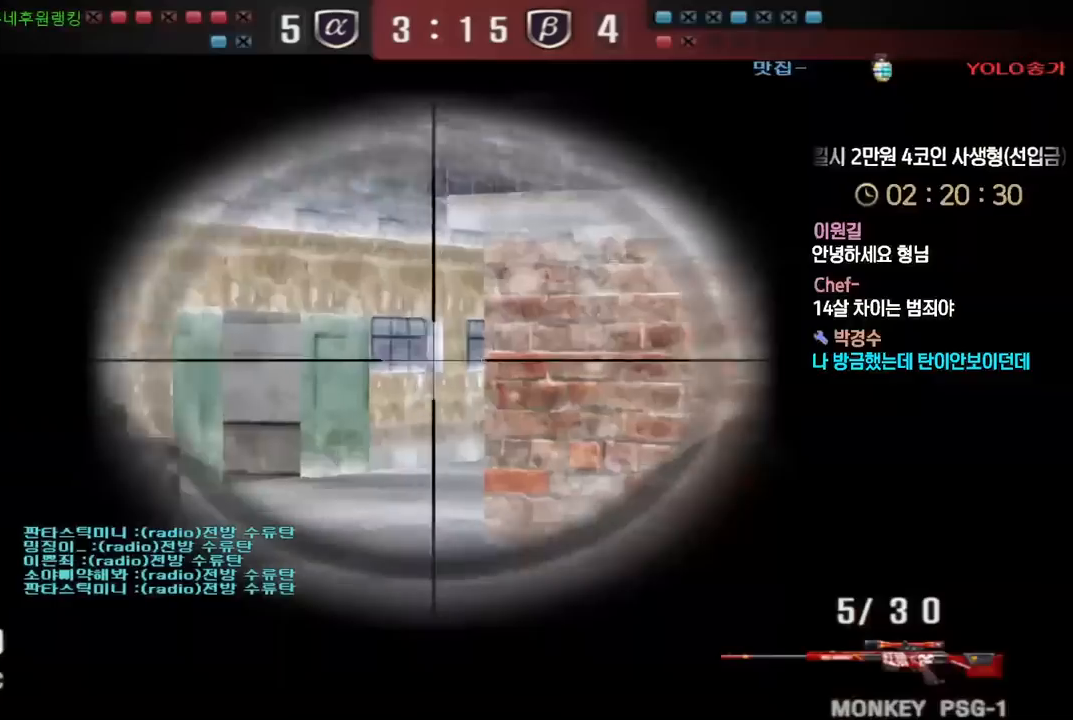
{"keys": ["a", "w"], "events": []}
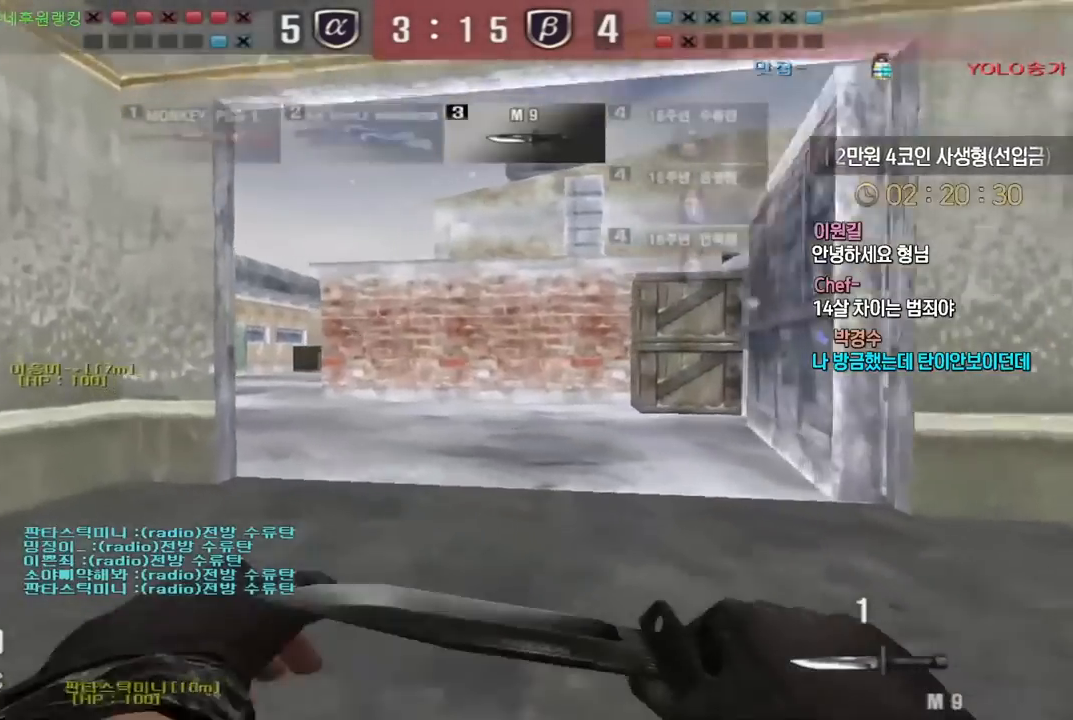
{"keys": ["d", "w"], "events": [[133, "a", "up"], [150, "d", "down"]]}
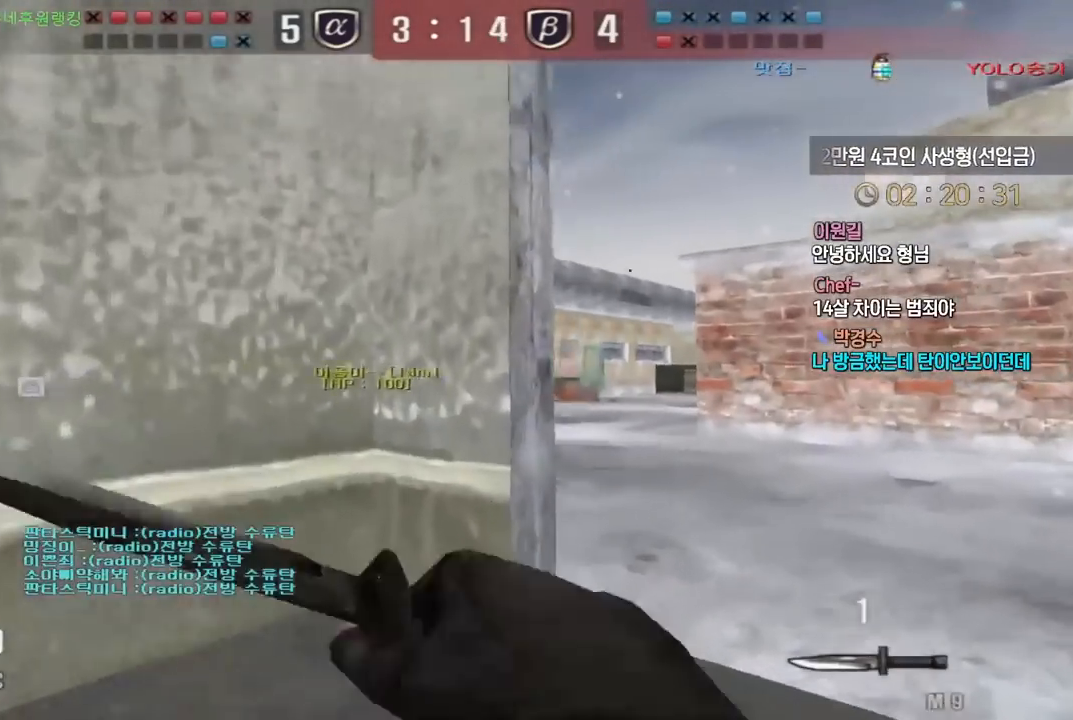
{"keys": ["a", "w"], "events": [[233, "d", "up"], [267, "a", "down"]]}